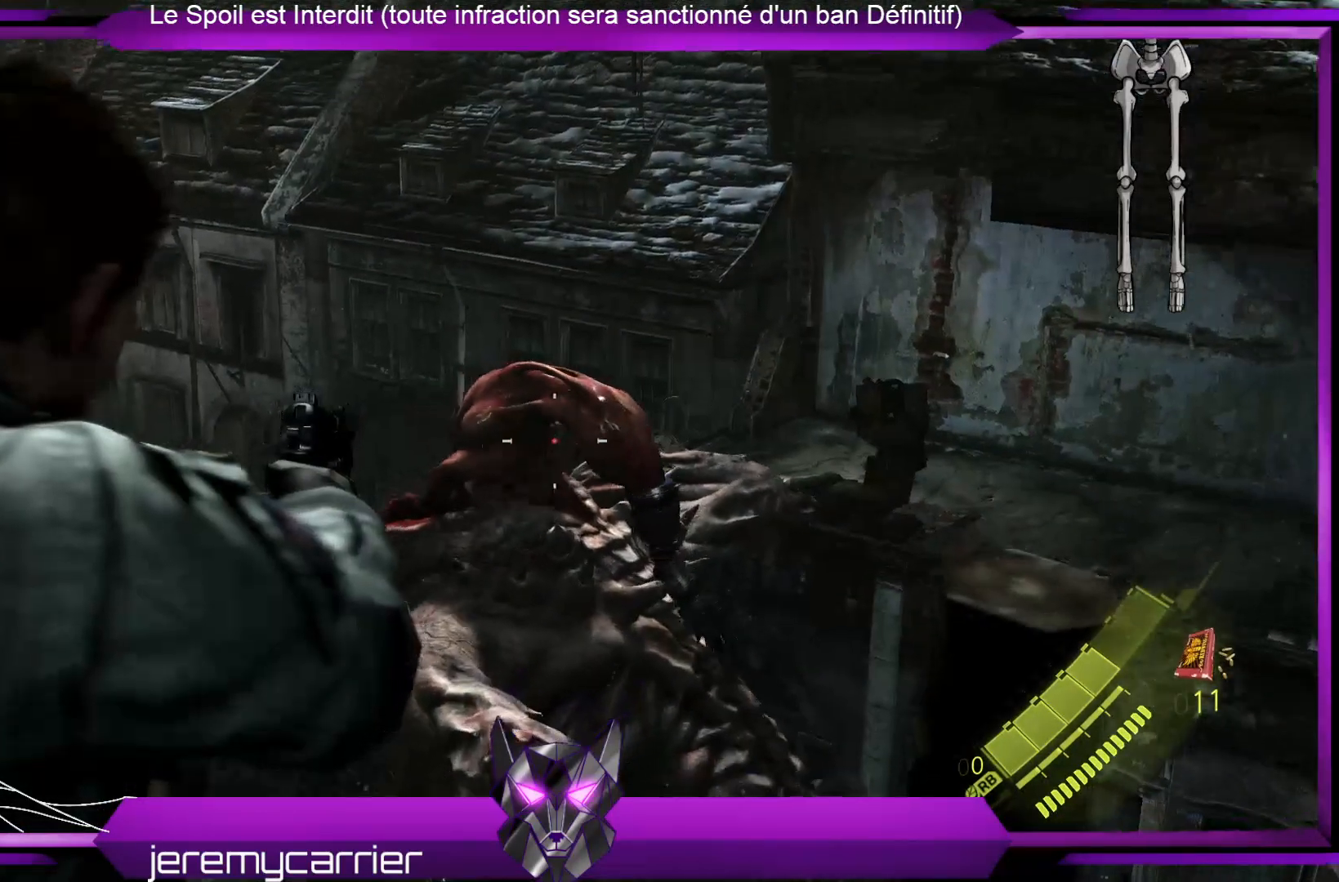
Gameplay with a controller (Xbox layout); each line is a JSON object with the inputs held at the frame after it. "events" lists button and stick changes between this image and that frame as [ms after this image, input, new state], when the widget could be followed in between.
{"buttons": ["L2"], "left_stick": "center", "right_stick": "center", "events": [[34, "right_stick", "center"], [100, "R2", "down"], [234, "R2", "up"], [334, "R2", "down"], [434, "R2", "up"]]}
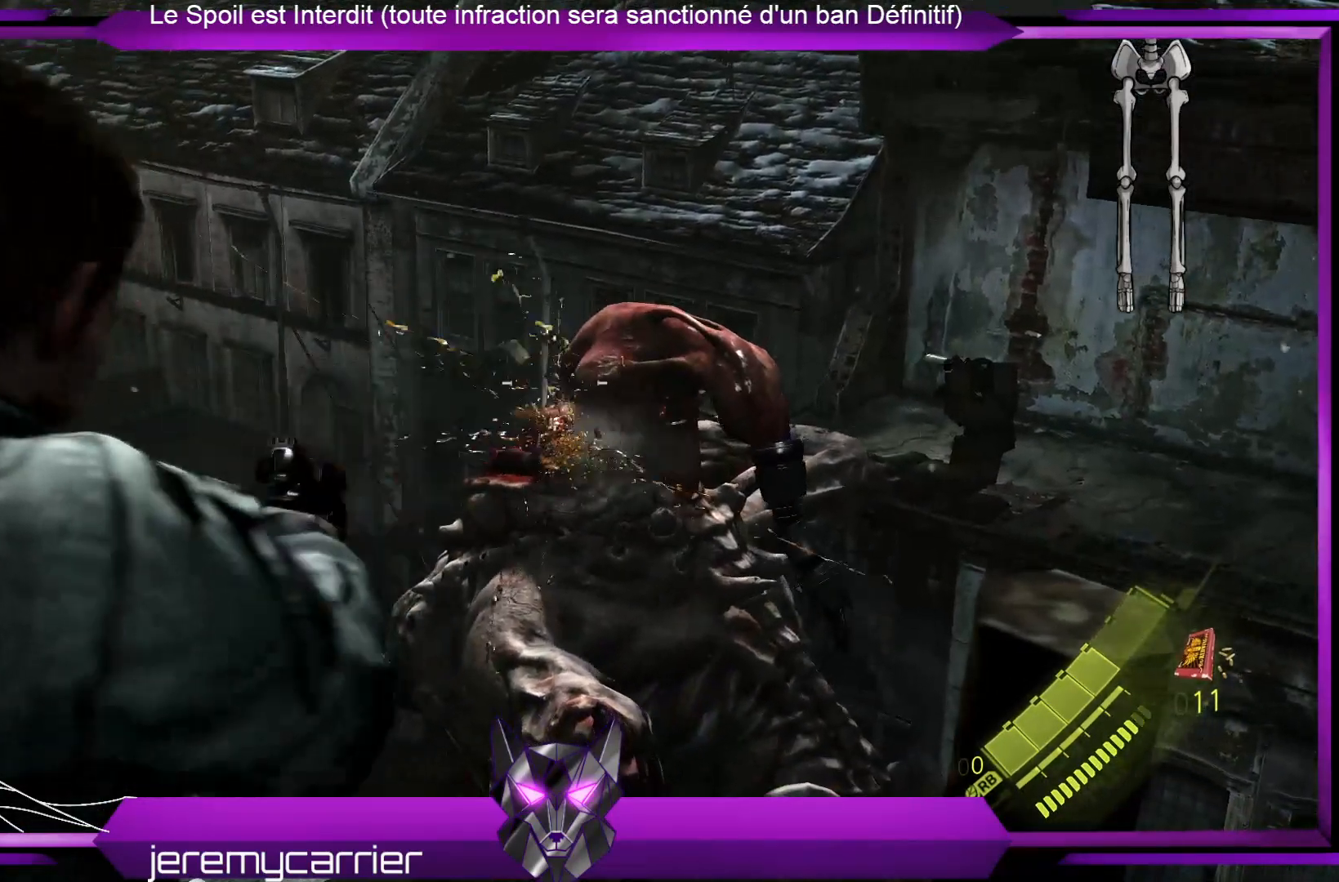
{"buttons": ["L2"], "left_stick": "center", "right_stick": "center", "events": [[34, "R2", "down"], [134, "right_stick", "right"], [167, "R2", "up"], [201, "right_stick", "down-right"], [301, "R2", "down"], [301, "right_stick", "center"], [435, "R2", "up"]]}
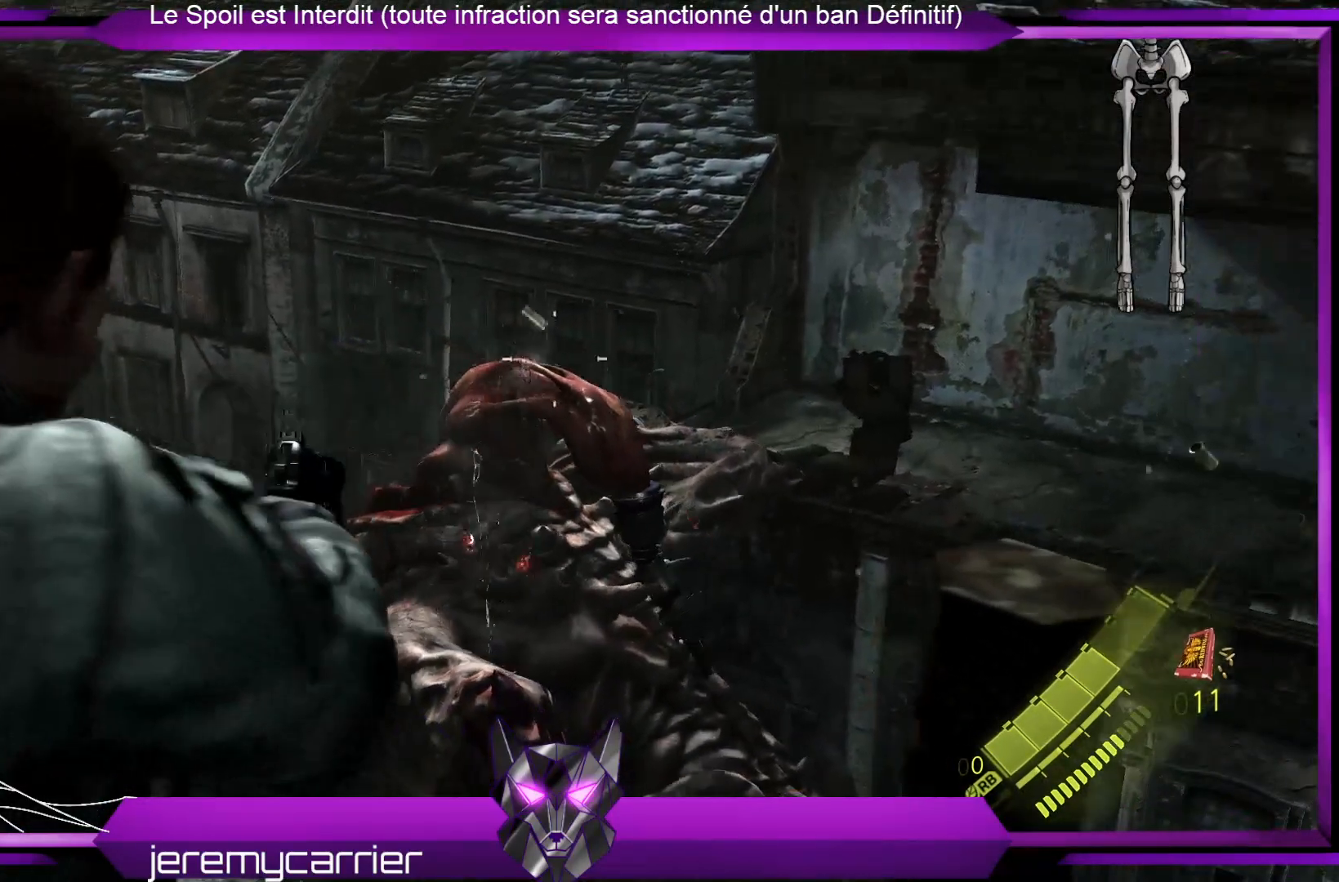
{"buttons": ["L2"], "left_stick": "center", "right_stick": "center", "events": [[33, "right_stick", "down"], [100, "R2", "down"], [167, "right_stick", "center"], [267, "R2", "up"], [334, "right_stick", "down-left"], [501, "right_stick", "center"]]}
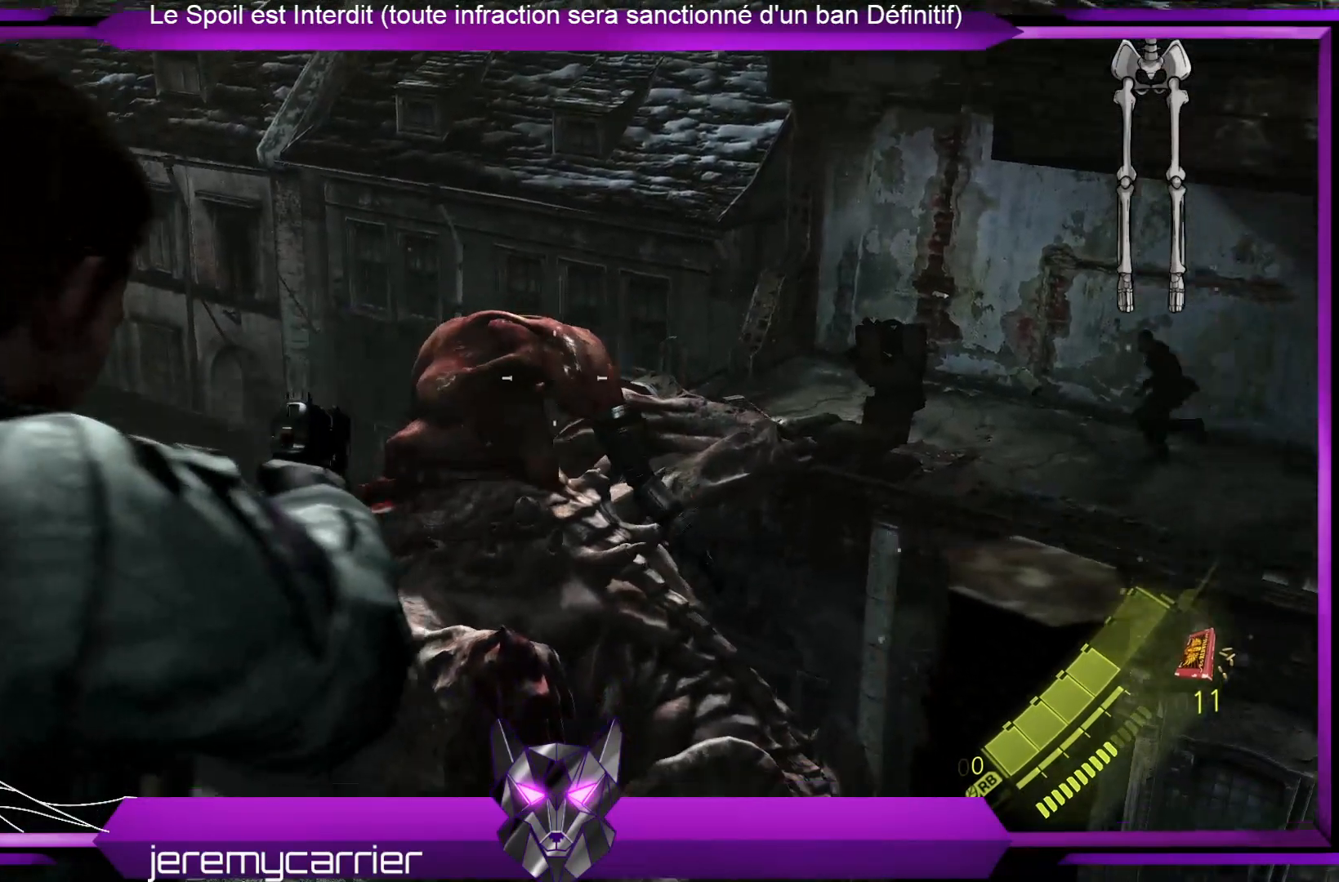
{"buttons": ["L2"], "left_stick": "center", "right_stick": "center", "events": [[33, "R2", "down"], [200, "R2", "up"], [334, "R2", "down"], [501, "R2", "up"]]}
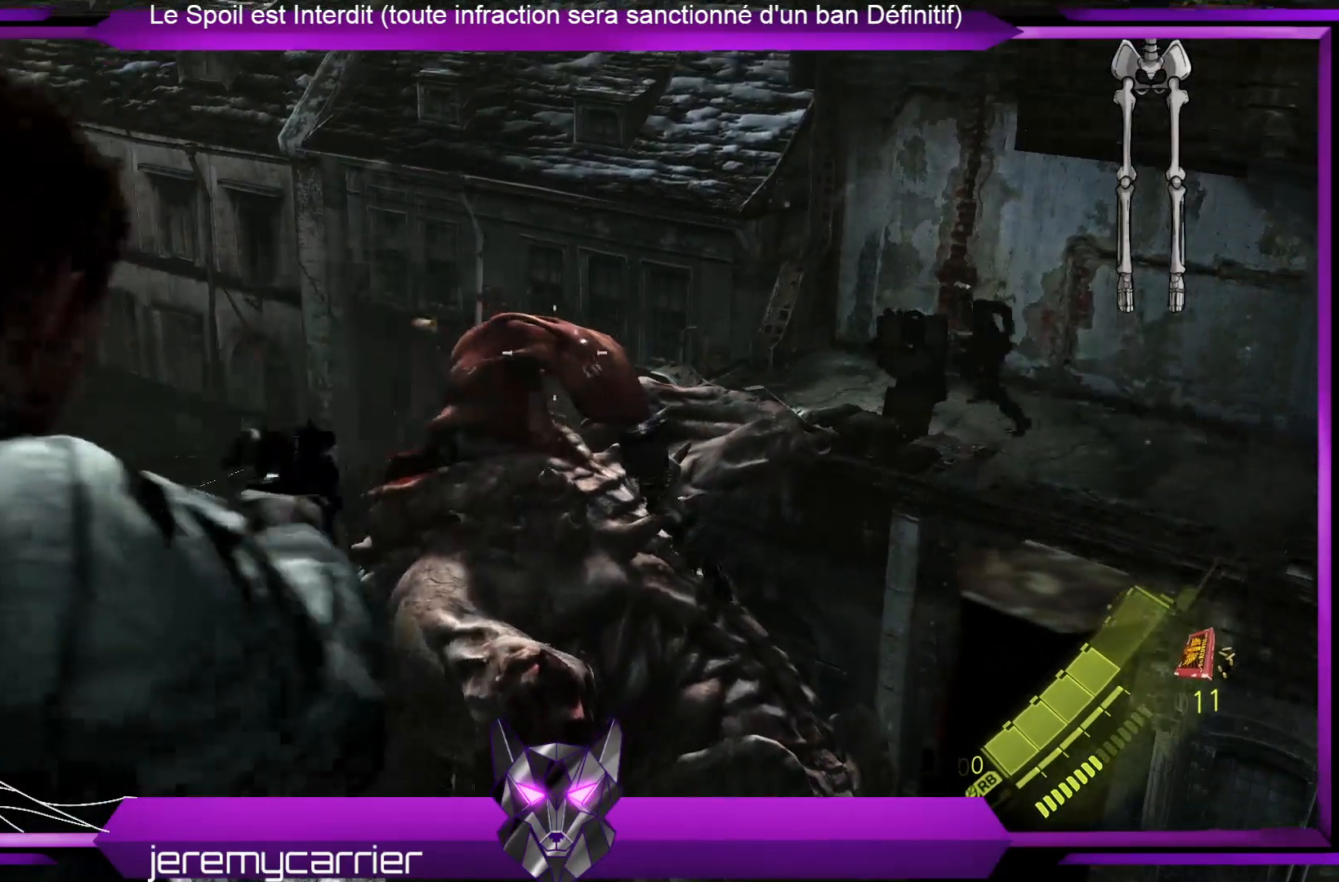
{"buttons": ["L2"], "left_stick": "center", "right_stick": "center", "events": [[100, "right_stick", "down-left"], [234, "right_stick", "center"], [368, "R2", "down"], [468, "R2", "up"]]}